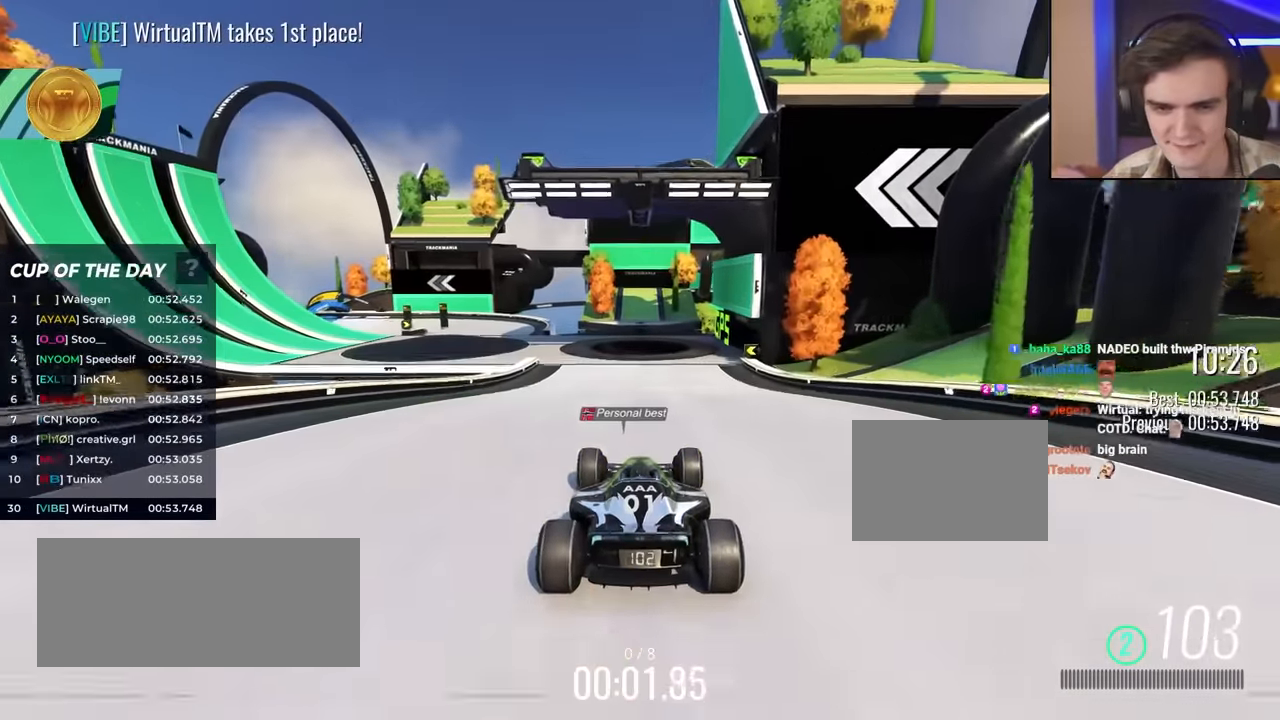
Gameplay with keyboard; each line is a JSON object with the keys held at the frame after it. "events" lists presses ("down") and releases ("up") of "brake", "down", "left", "right" and "up" between this image and that frame as [ms after this image, input, new state], when the widget could be followed in between. No other keys are recorded. Mouse input is not recorded. Key names are as the overlay labels them; some are game actions (e.g. jump) rather than physical keys.
{"keys": ["up"], "events": [[84, "left", "up"]]}
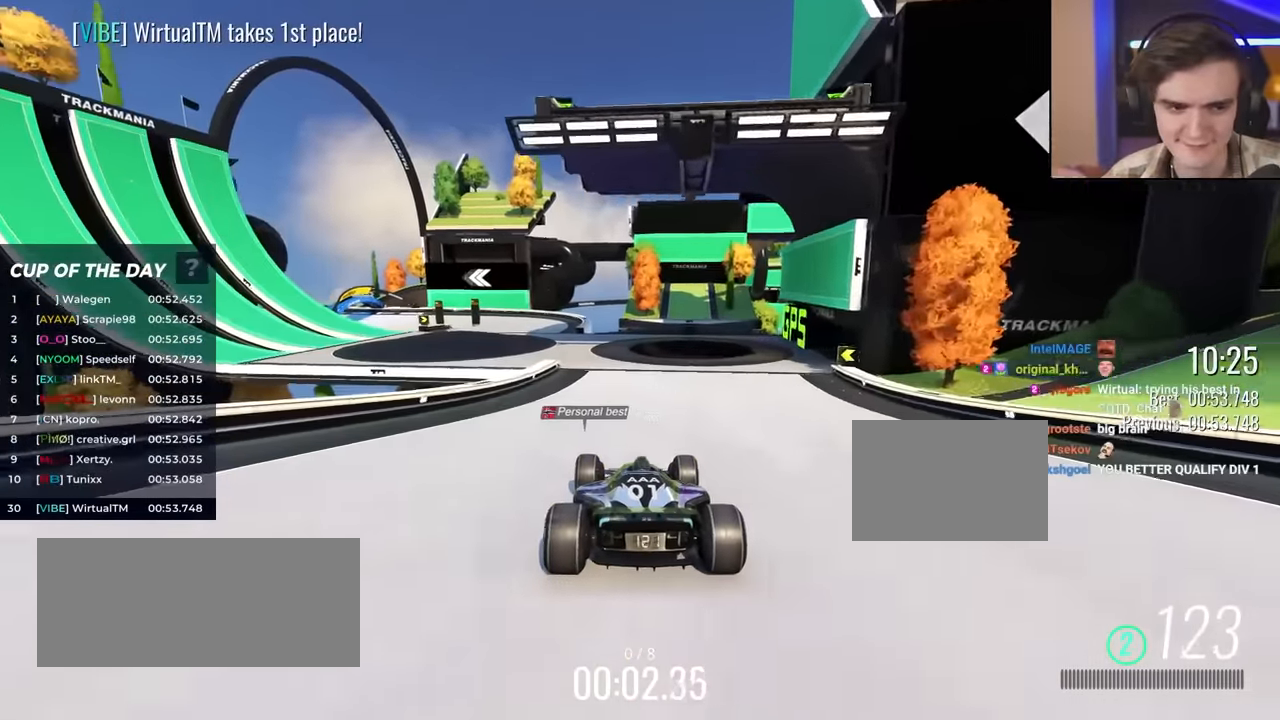
{"keys": ["up"], "events": [[200, "left", "down"], [334, "left", "up"]]}
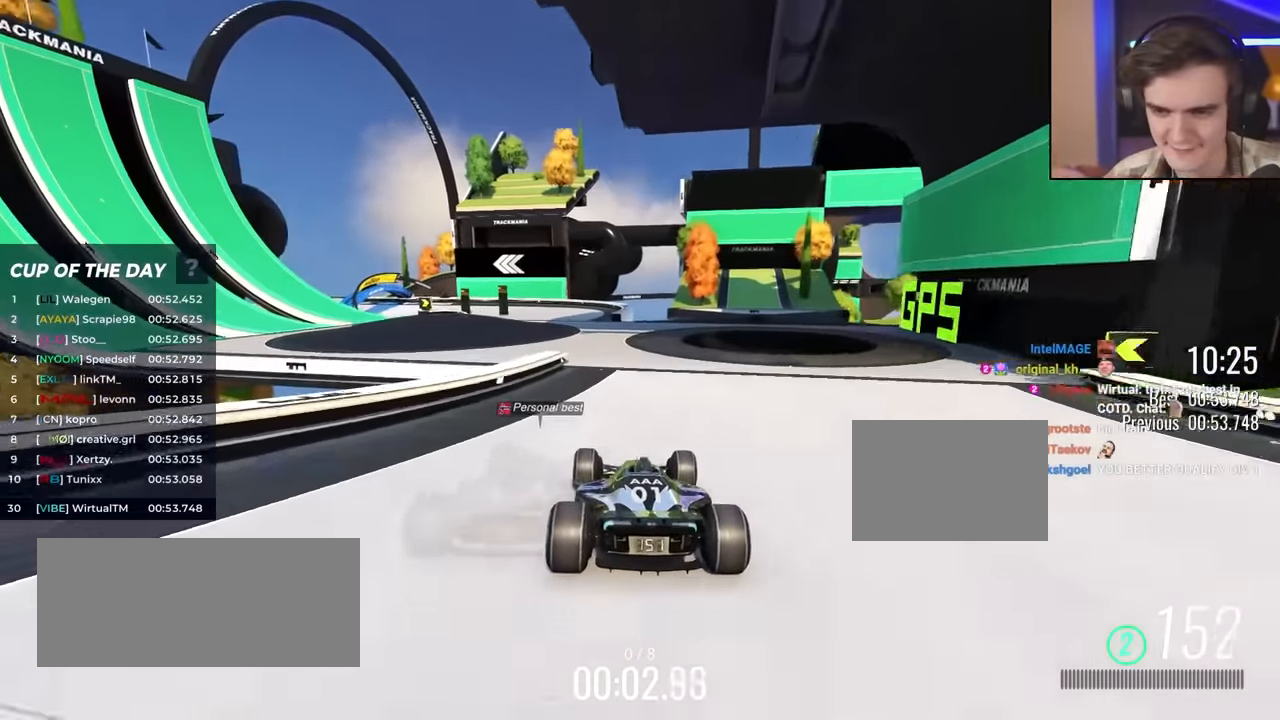
{"keys": ["up"], "events": [[217, "left", "down"], [300, "left", "up"]]}
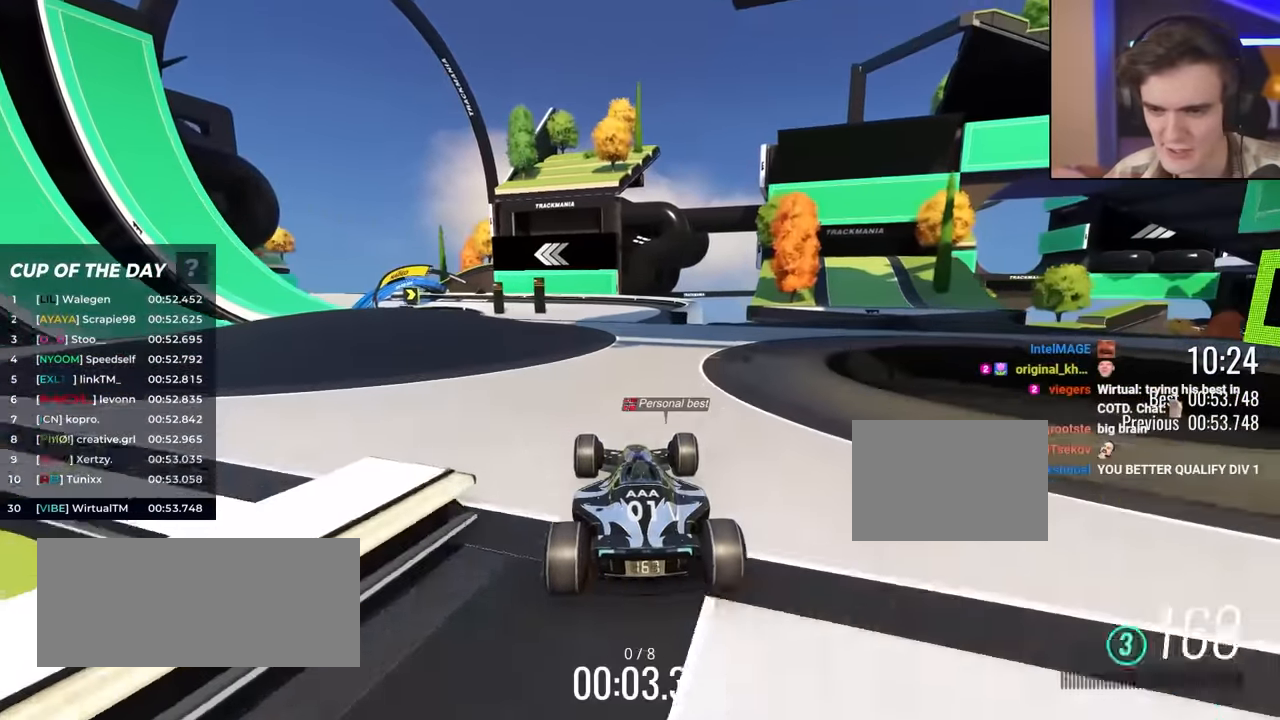
{"keys": ["up"], "events": [[284, "left", "down"], [367, "left", "up"]]}
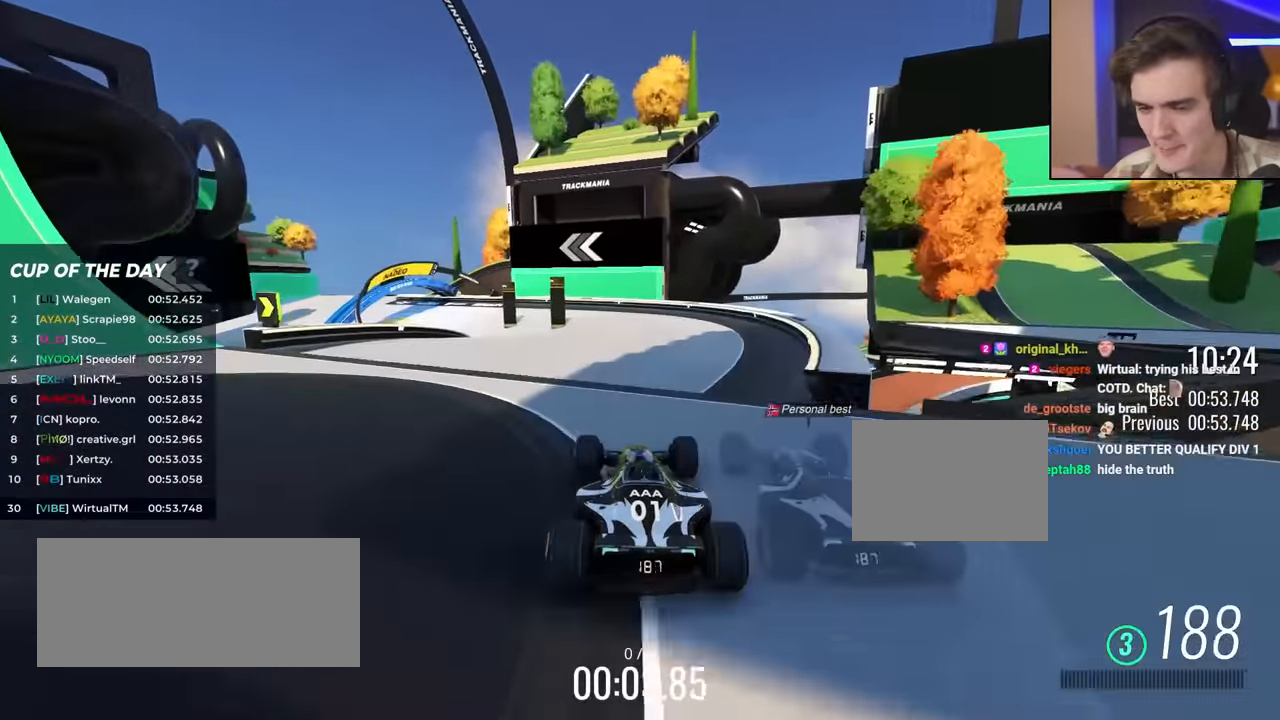
{"keys": ["up"], "events": [[150, "left", "down"], [250, "left", "up"], [350, "left", "down"], [500, "left", "up"]]}
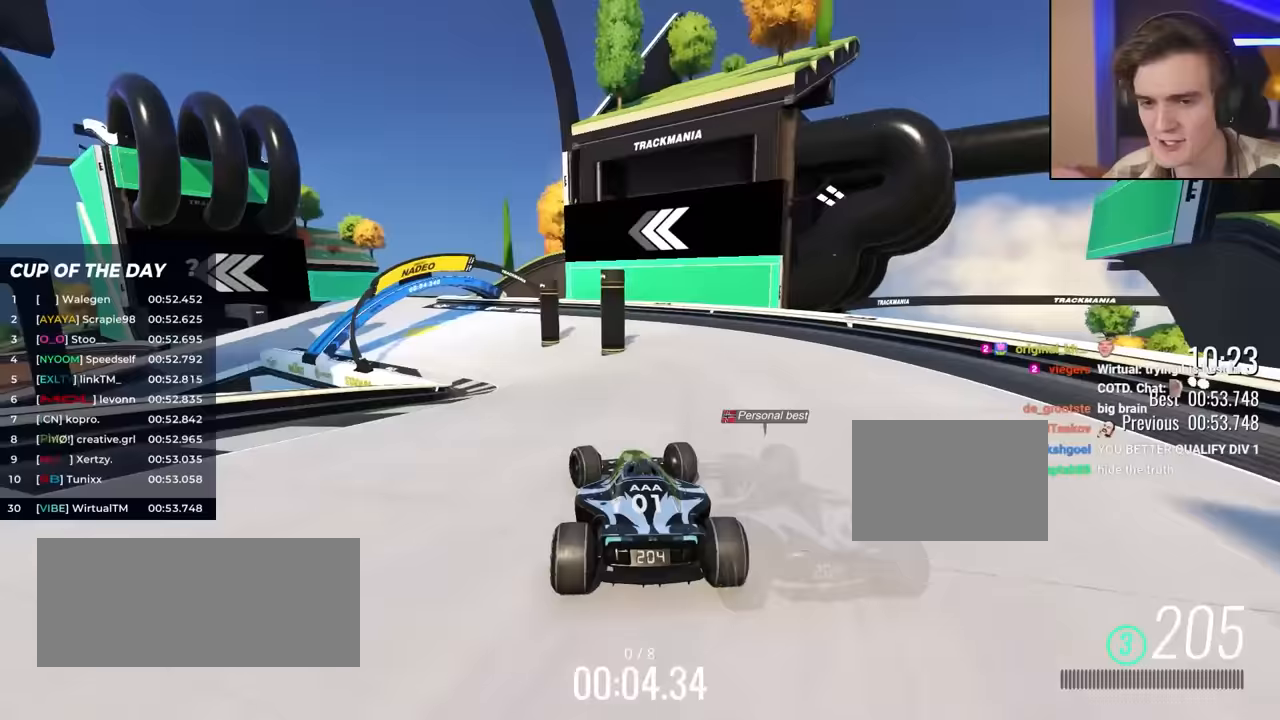
{"keys": ["left", "up"], "events": [[100, "left", "down"], [183, "left", "up"], [283, "left", "down"]]}
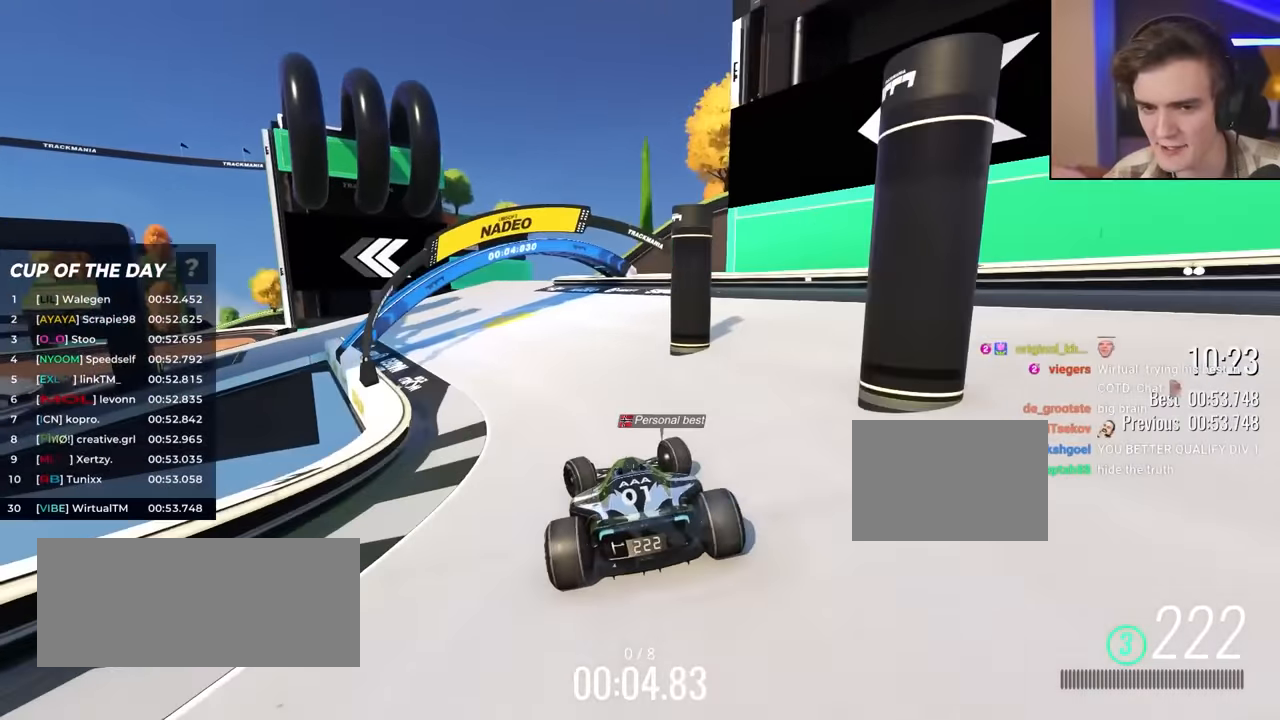
{"keys": ["left", "up"], "events": [[200, "left", "up"], [350, "left", "down"]]}
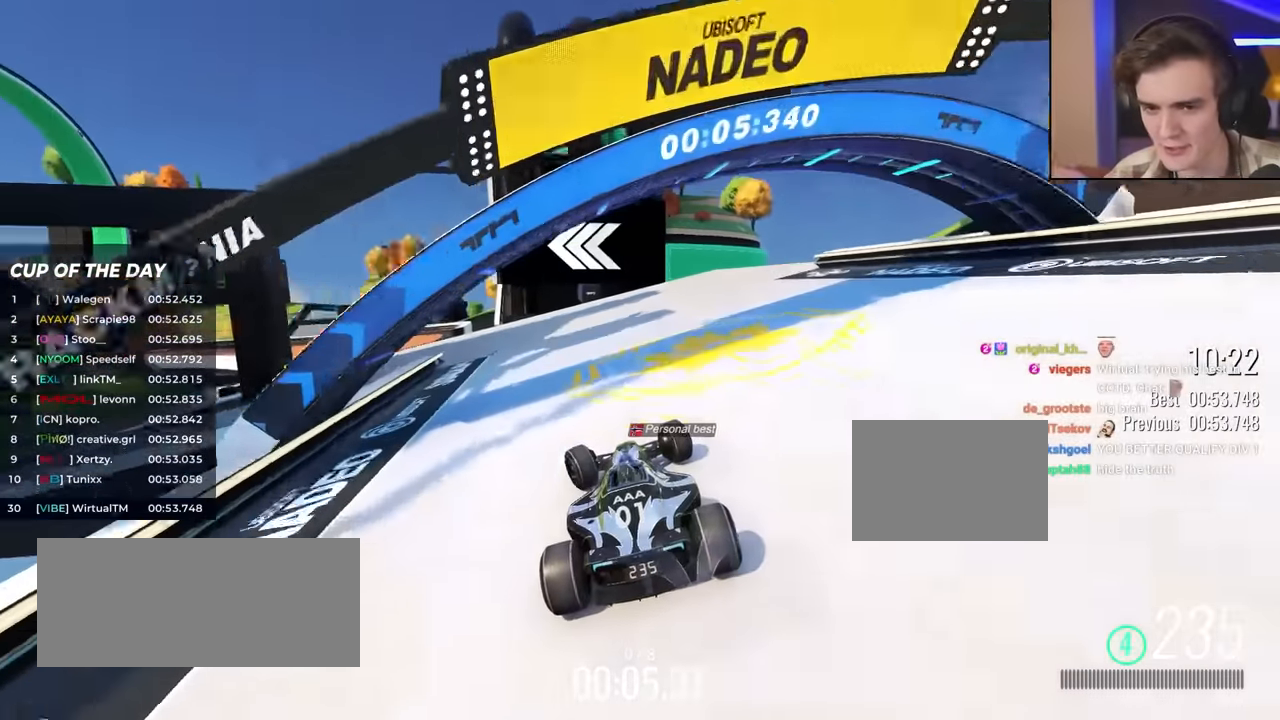
{"keys": ["left", "up"], "events": [[267, "left", "up"], [350, "left", "down"]]}
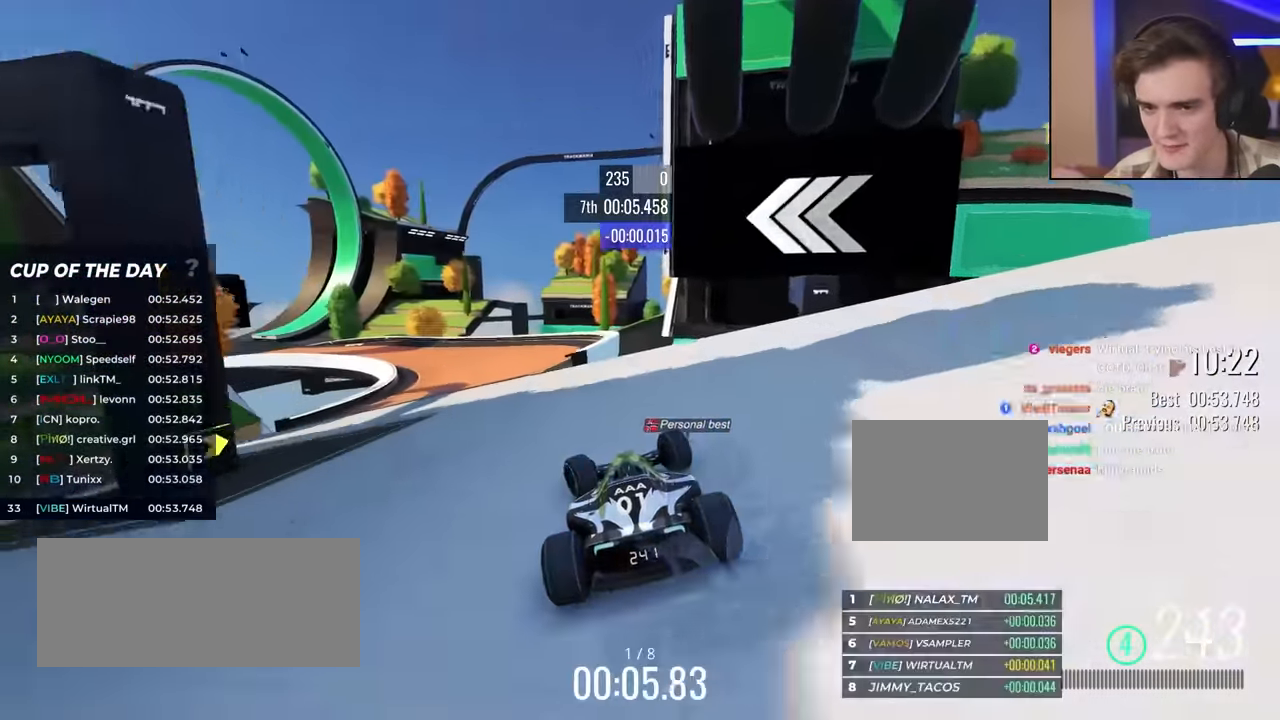
{"keys": ["left", "up"], "events": [[150, "left", "up"], [233, "left", "down"]]}
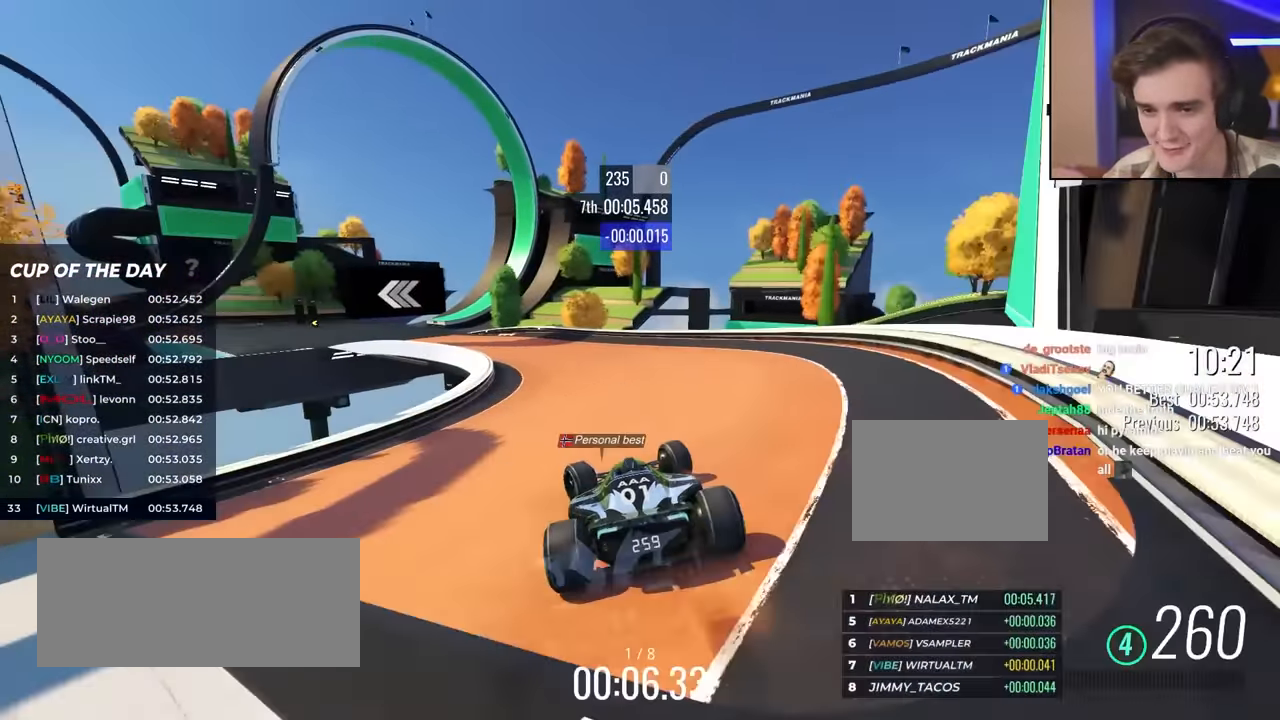
{"keys": ["left", "up"], "events": [[200, "up", "up"], [300, "up", "down"]]}
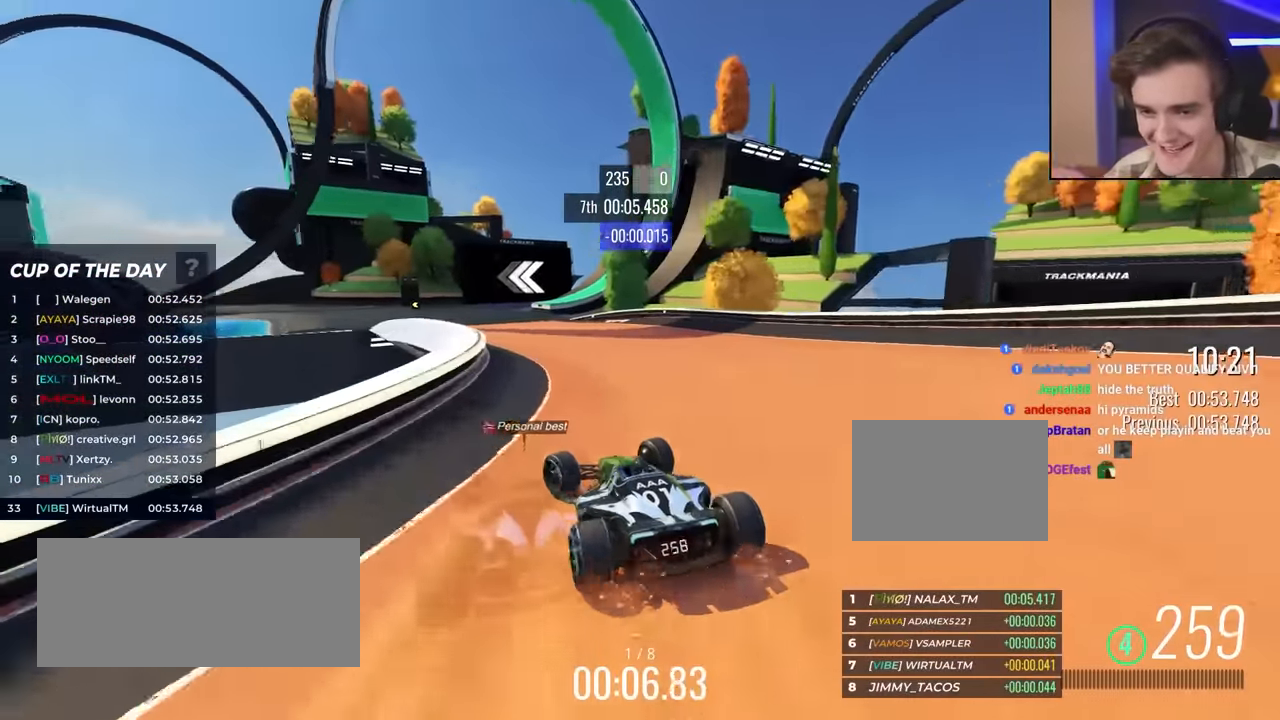
{"keys": ["left", "up"], "events": [[317, "left", "up"], [500, "left", "down"]]}
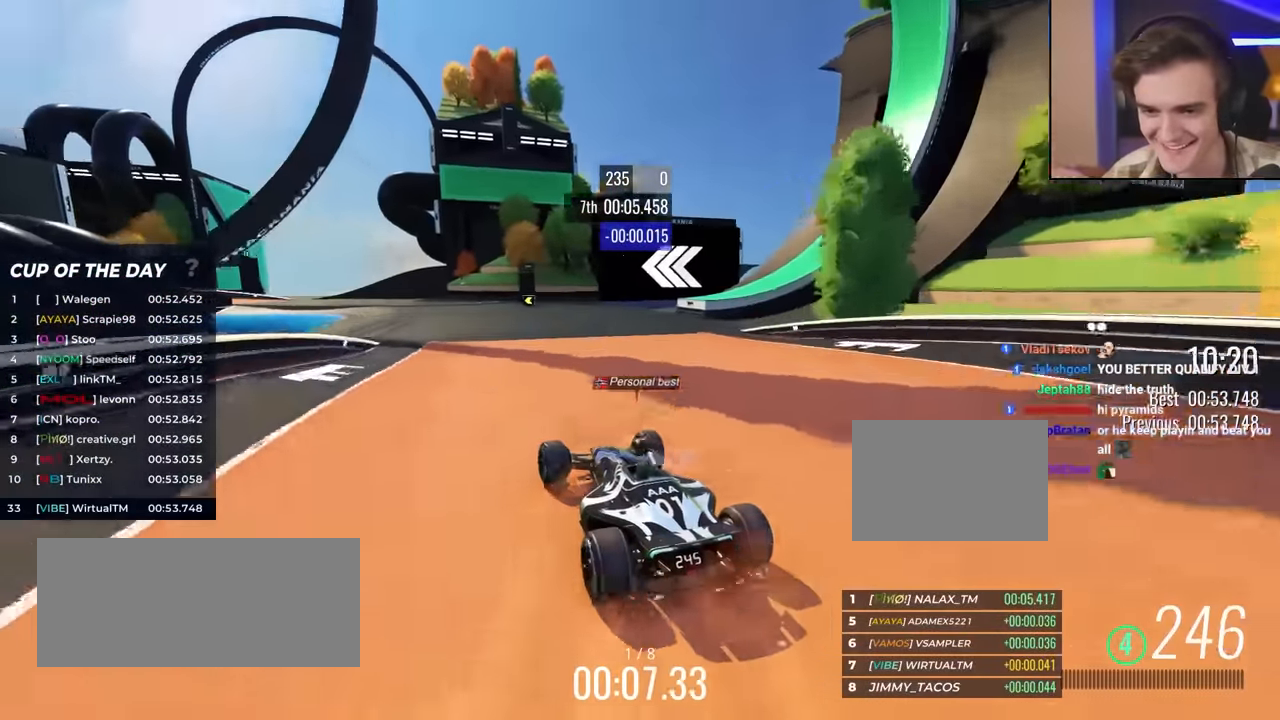
{"keys": ["left", "up"], "events": [[100, "left", "up"], [367, "left", "down"]]}
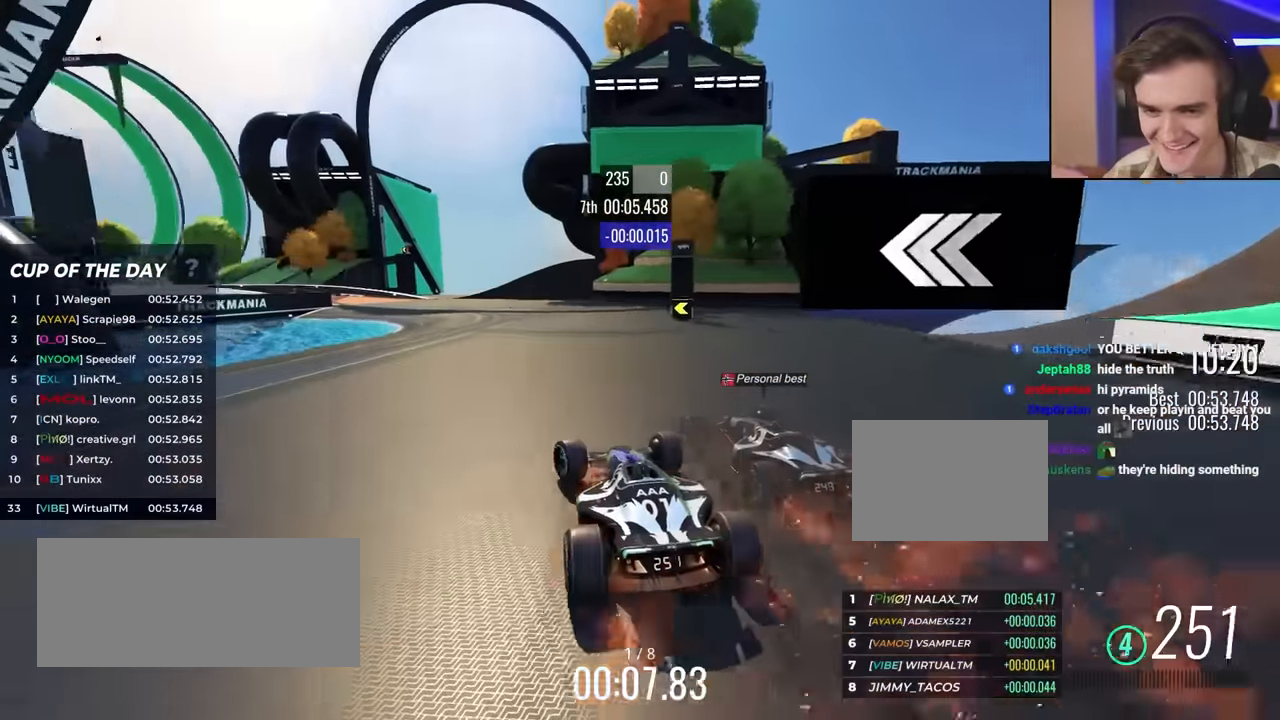
{"keys": ["left", "up"], "events": [[67, "left", "up"], [200, "left", "down"], [250, "left", "up"], [383, "left", "down"]]}
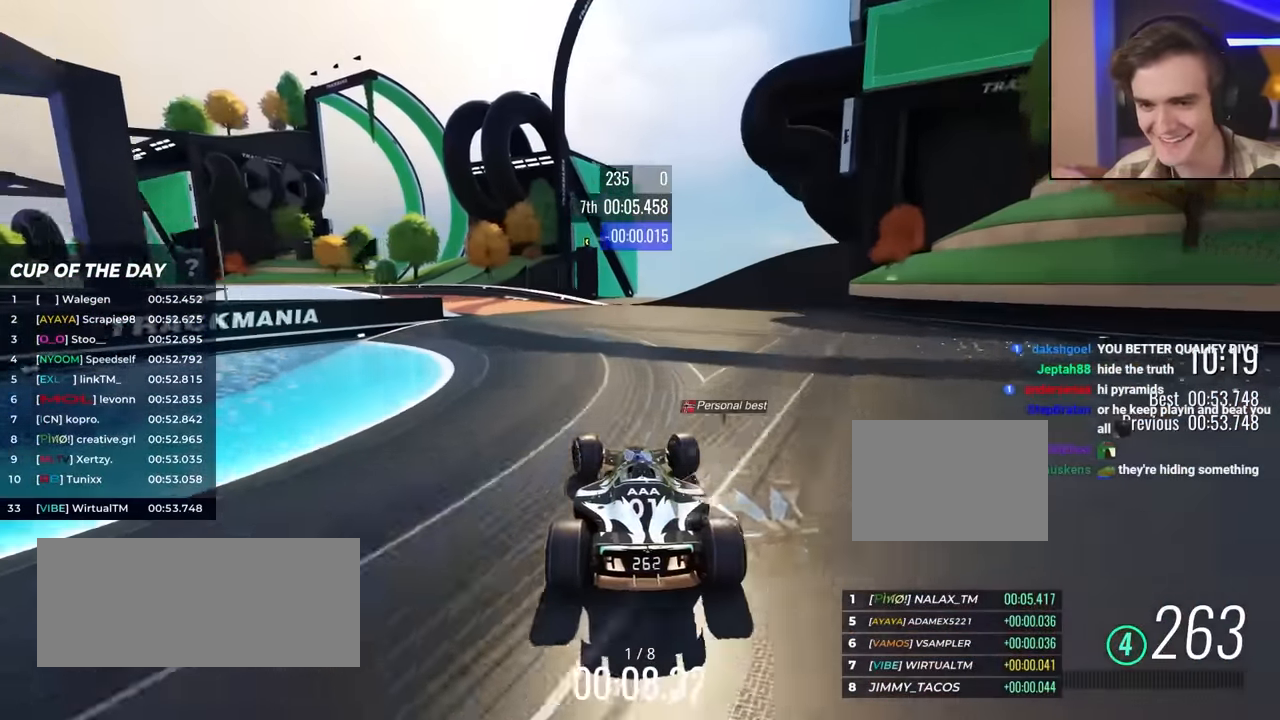
{"keys": ["left", "up"], "events": []}
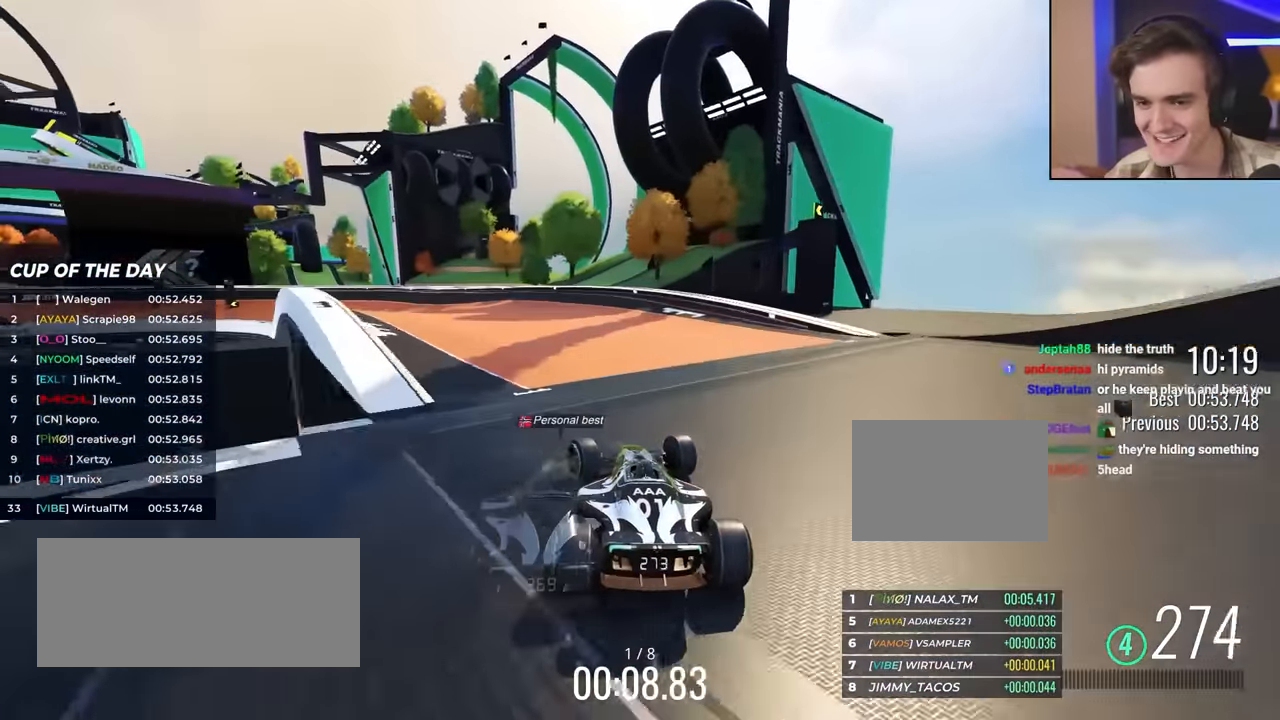
{"keys": ["left", "up"], "events": [[350, "left", "up"], [450, "left", "down"]]}
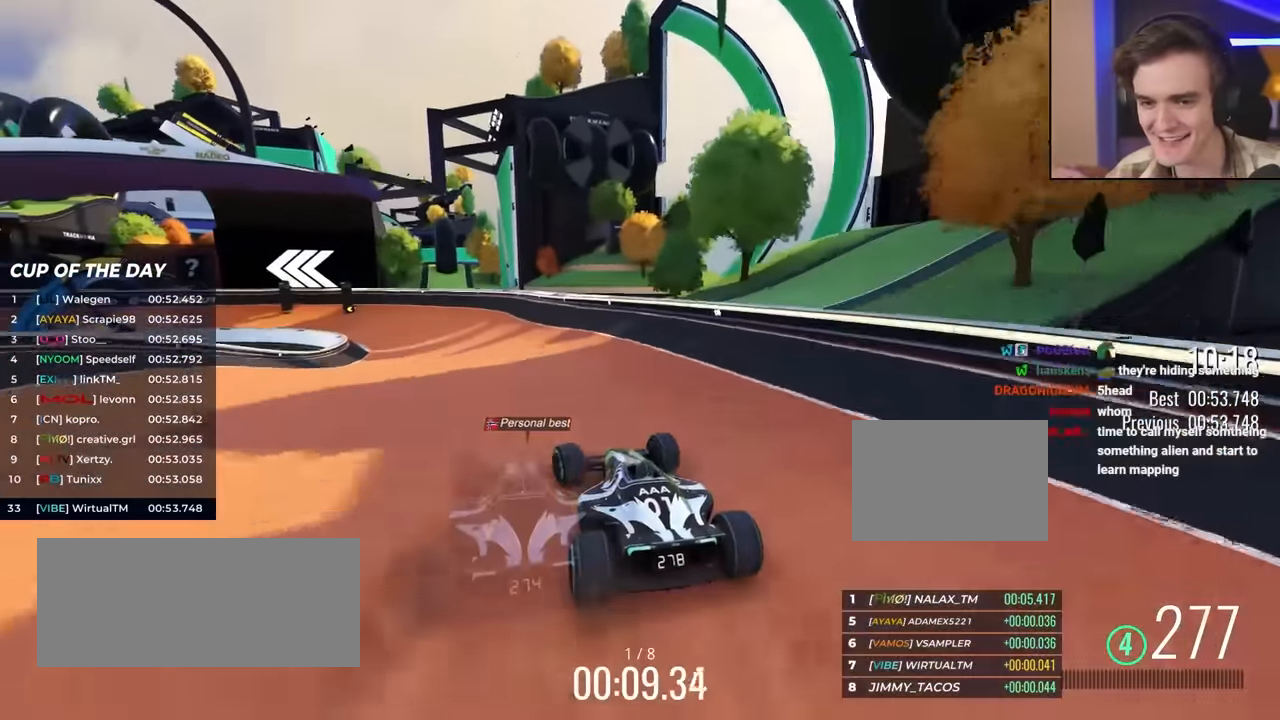
{"keys": ["left", "up"], "events": [[183, "up", "up"], [283, "up", "down"]]}
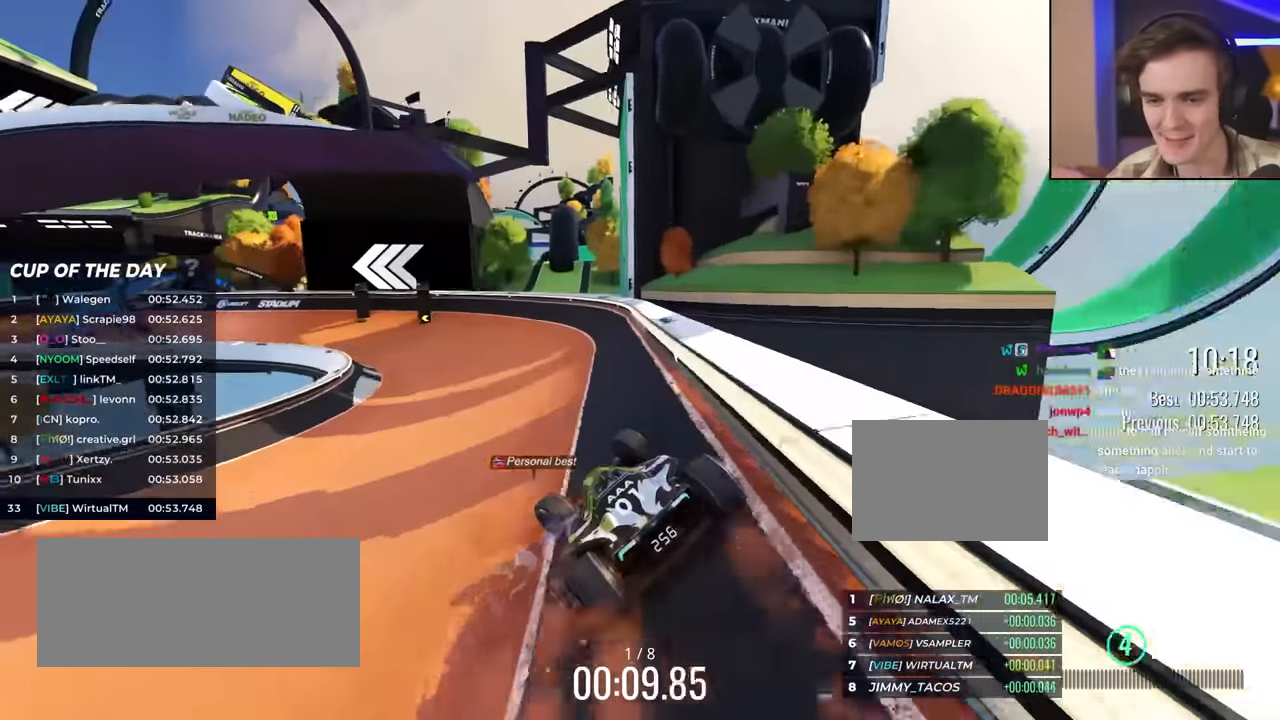
{"keys": ["left", "up"], "events": []}
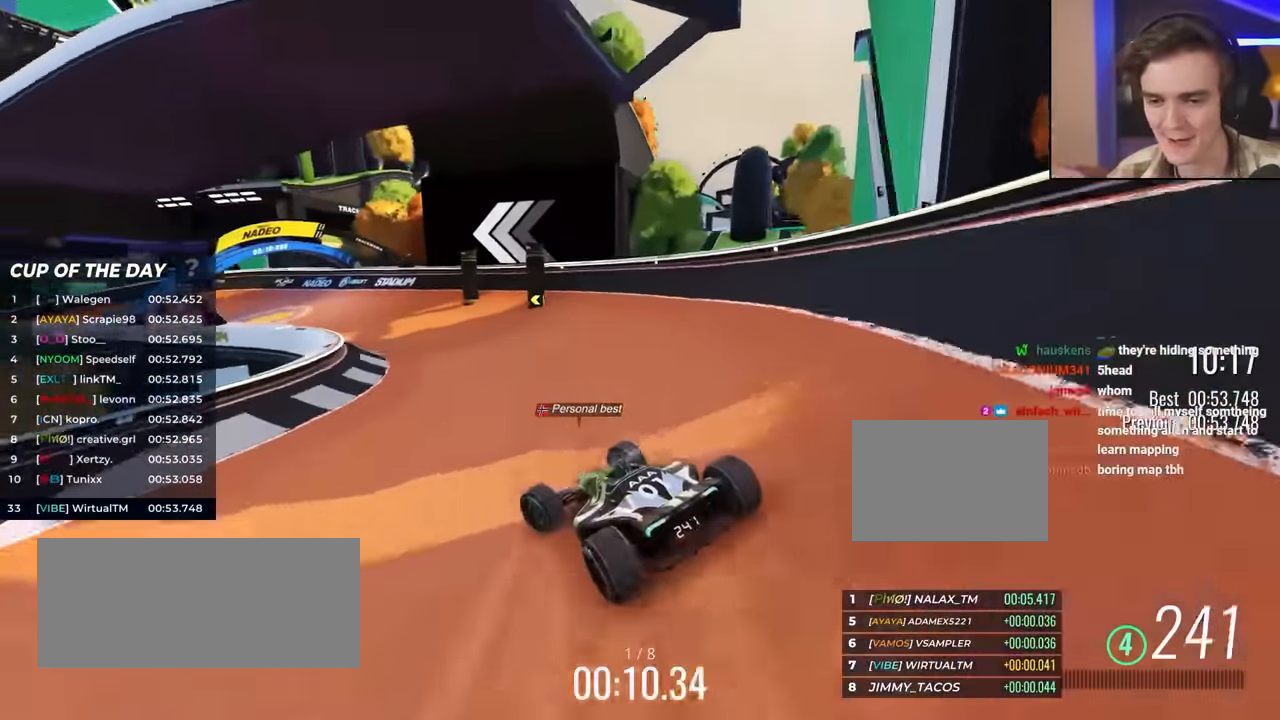
{"keys": ["up"], "events": [[83, "left", "up"], [167, "left", "down"], [450, "left", "up"]]}
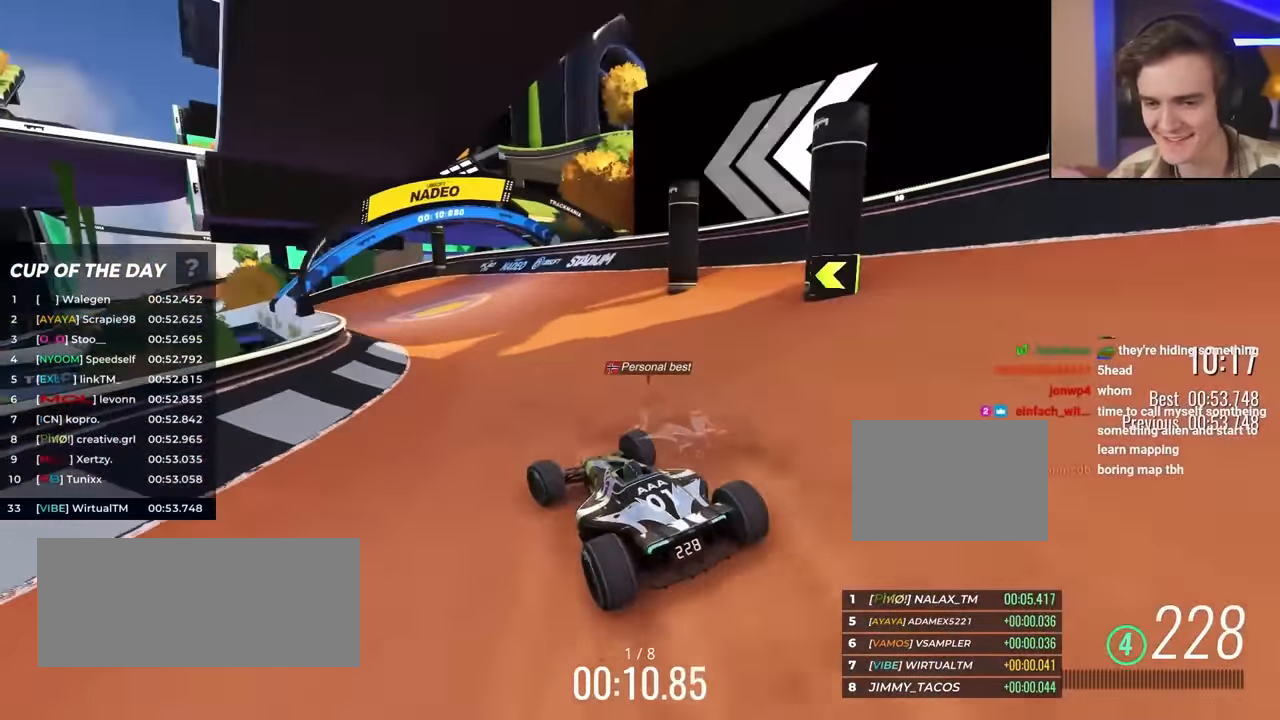
{"keys": ["up"], "events": [[50, "left", "down"], [417, "left", "up"]]}
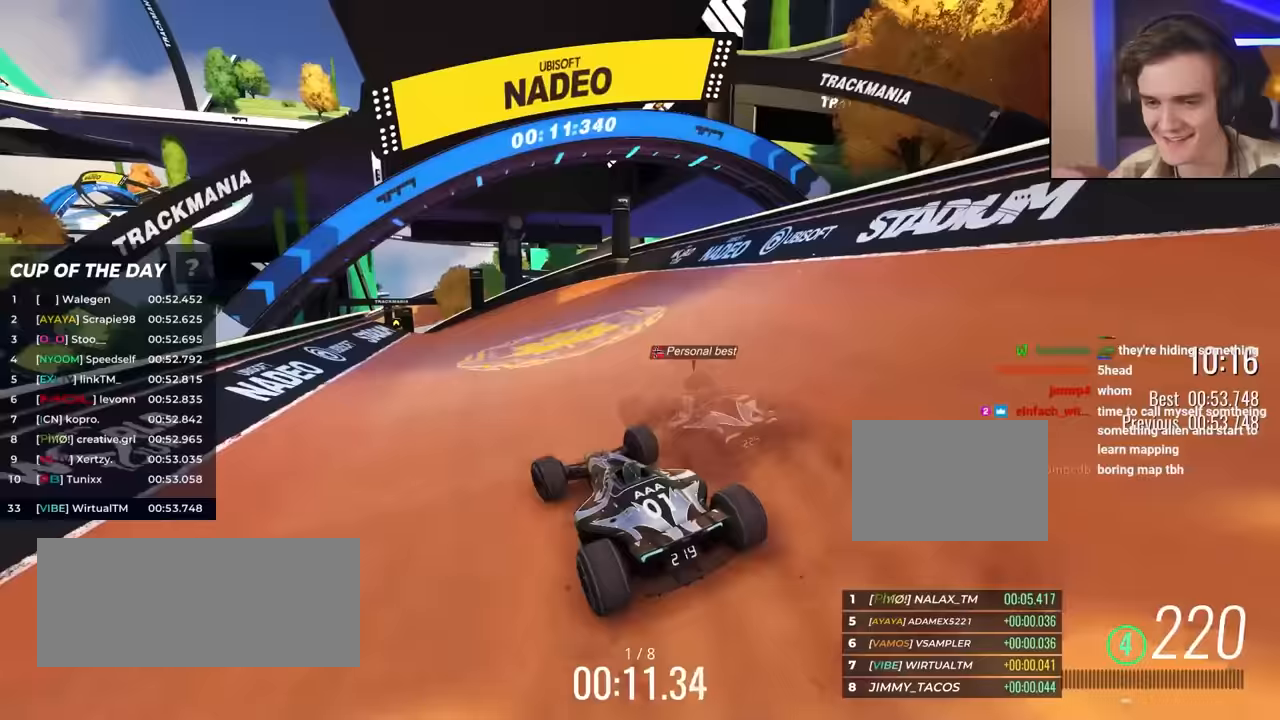
{"keys": ["left", "up"], "events": [[250, "left", "down"]]}
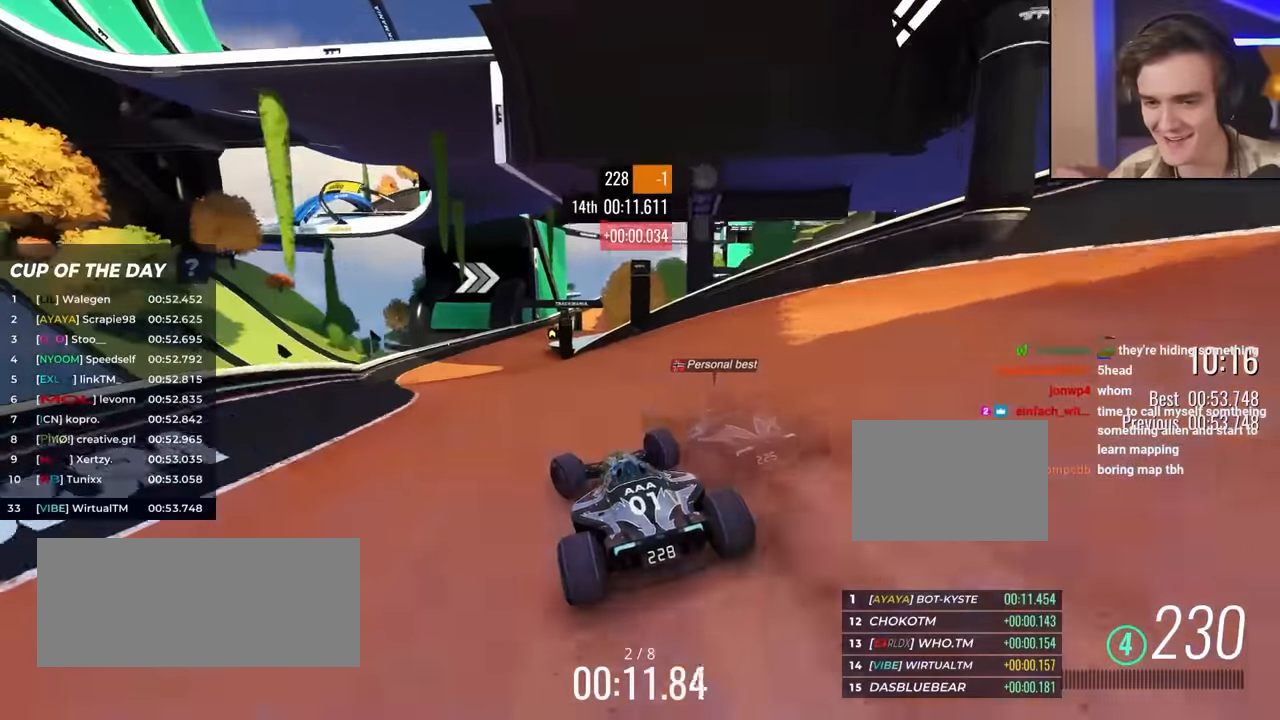
{"keys": ["up"], "events": [[100, "left", "up"], [133, "right", "down"], [183, "right", "up"]]}
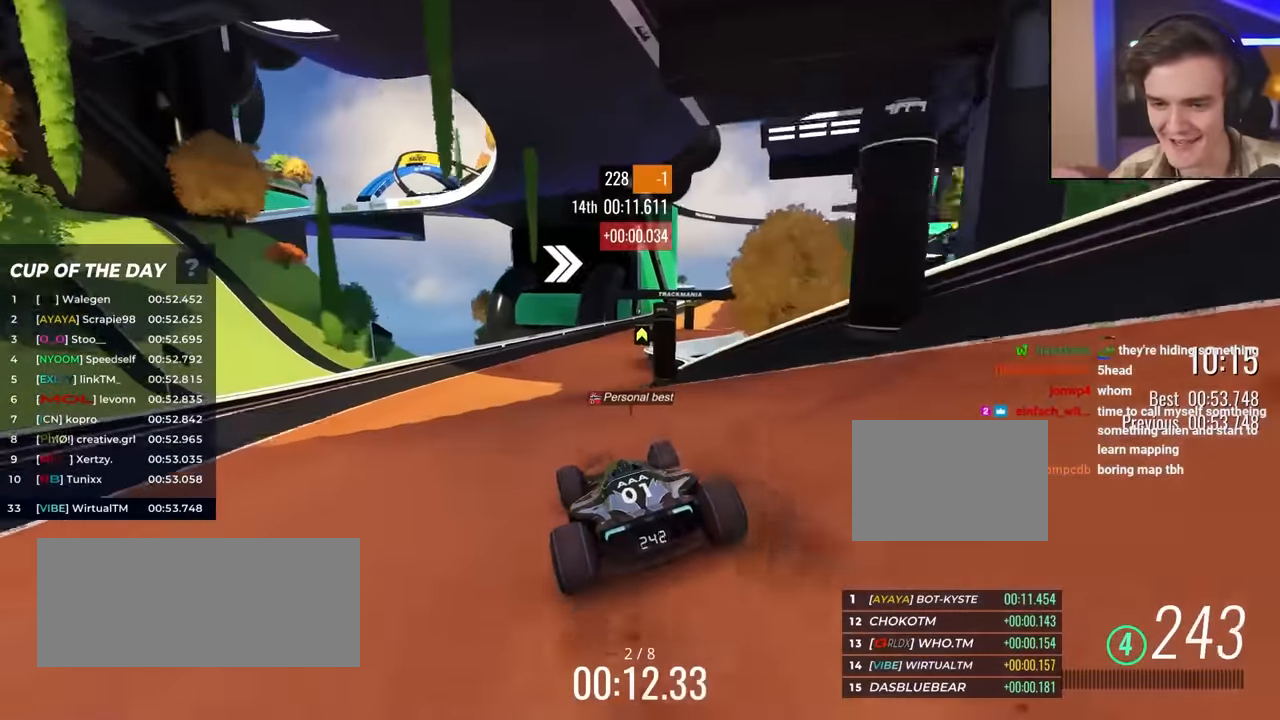
{"keys": ["right", "up"], "events": [[100, "right", "down"], [250, "right", "up"], [383, "right", "down"]]}
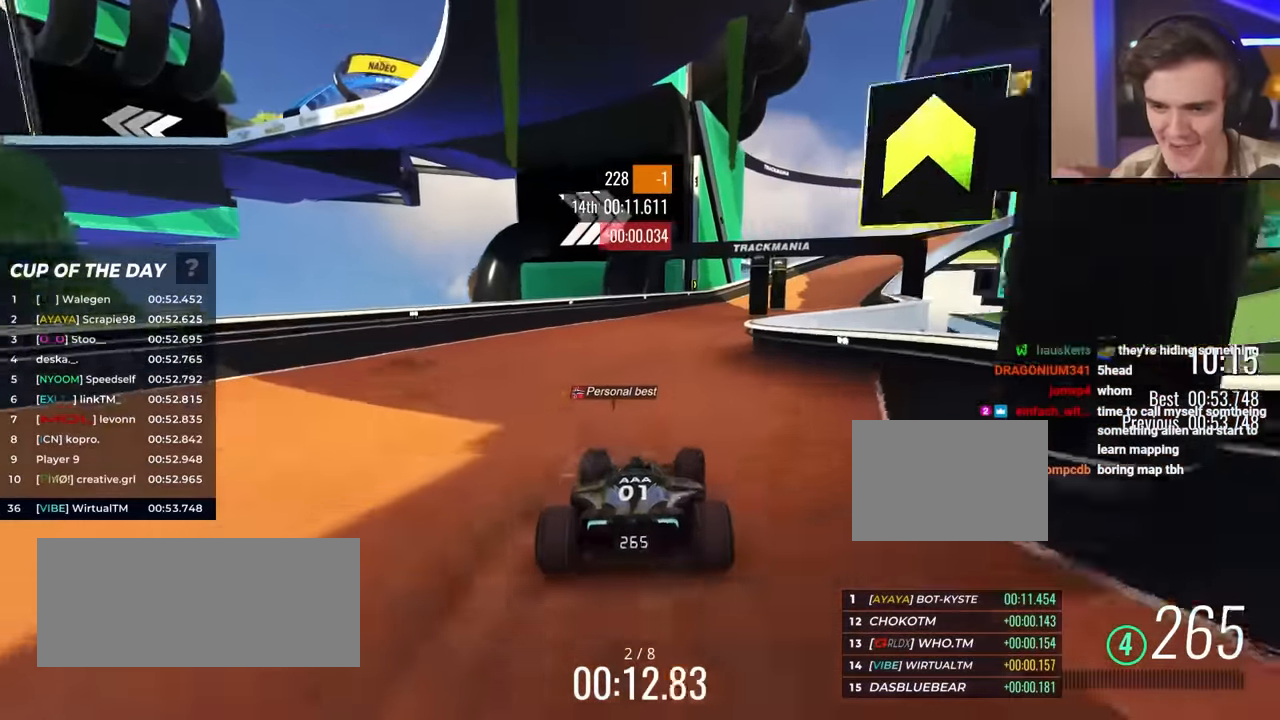
{"keys": ["right", "up"], "events": [[117, "right", "up"], [267, "right", "down"]]}
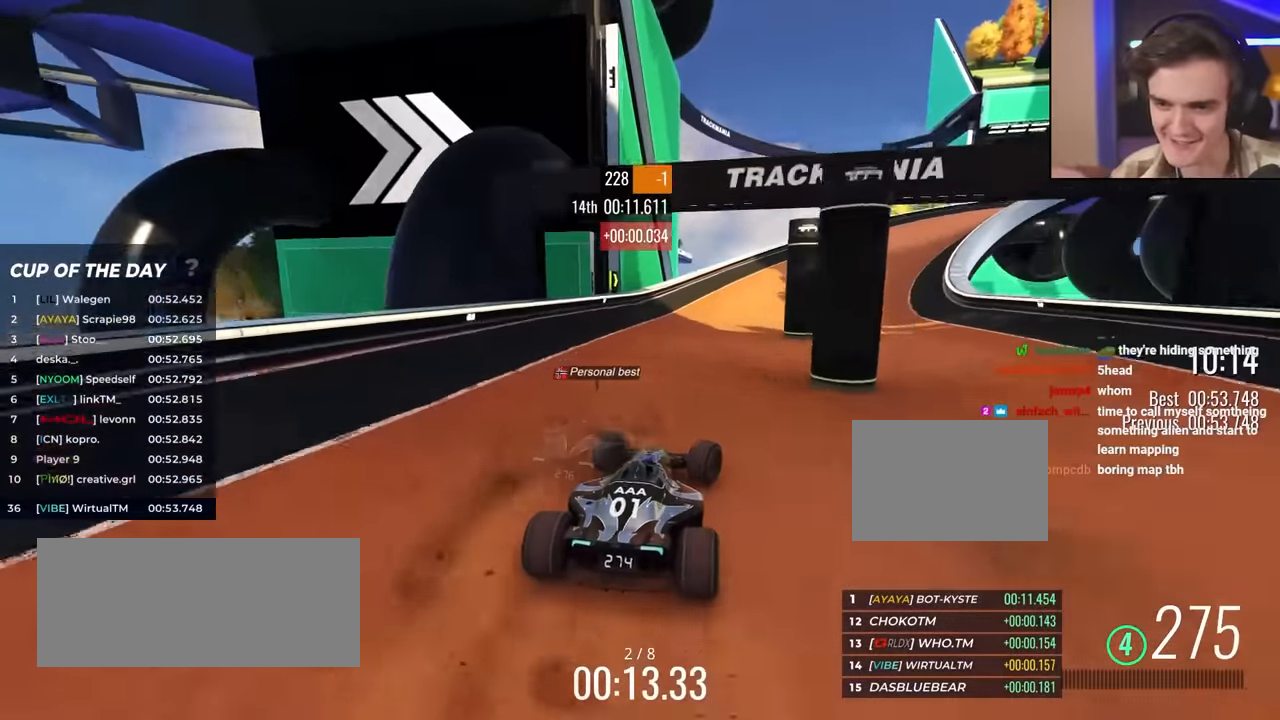
{"keys": ["right", "up"], "events": [[50, "brake", "down"], [183, "brake", "up"]]}
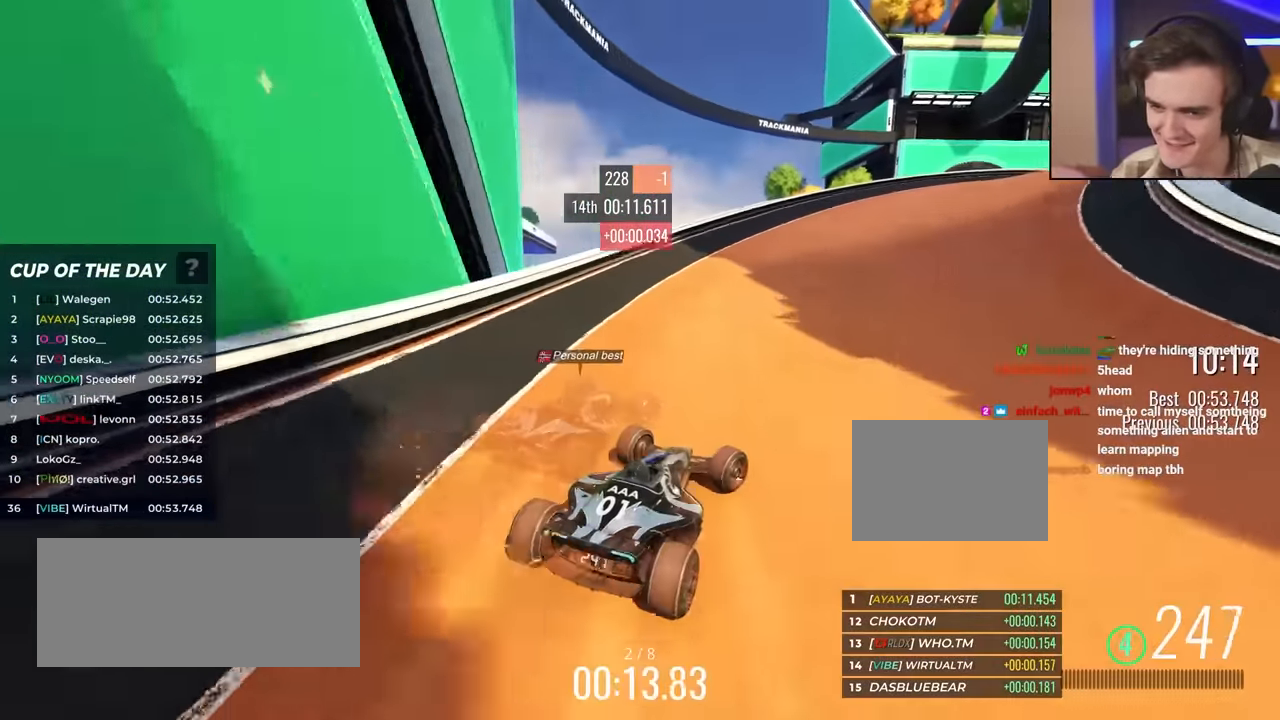
{"keys": ["right"], "events": [[483, "up", "up"]]}
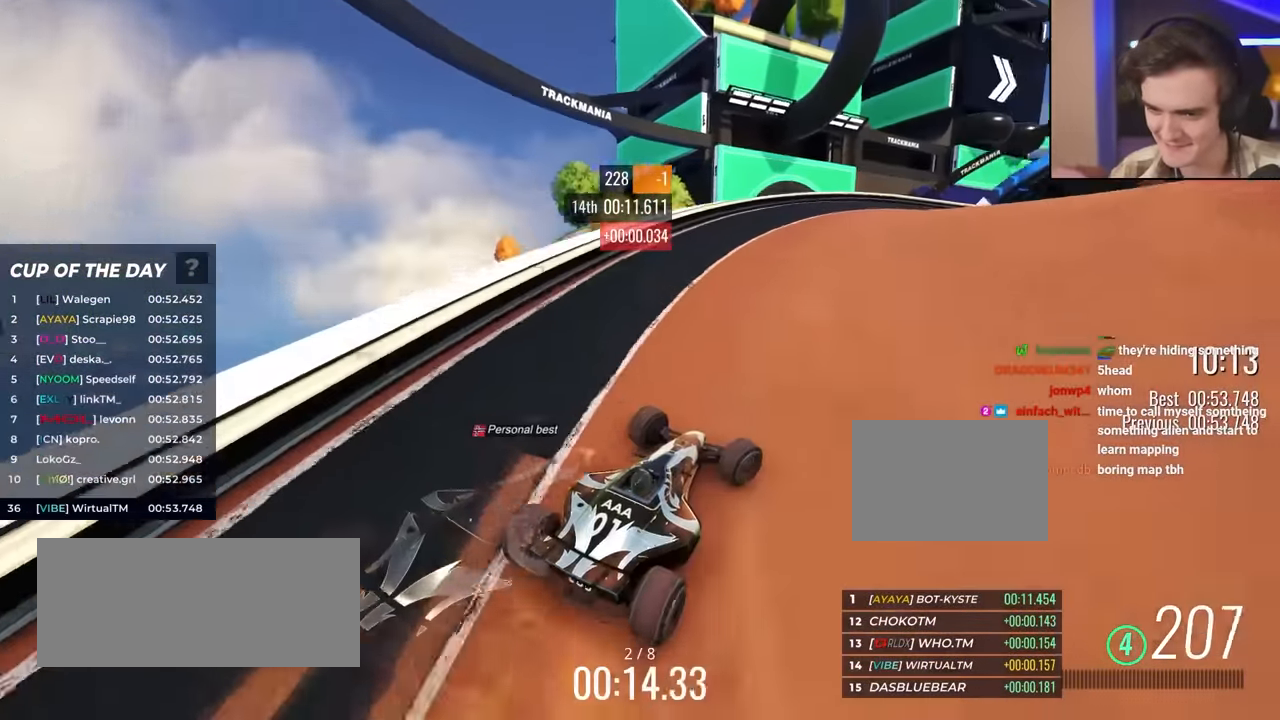
{"keys": ["up"], "events": [[83, "up", "down"], [317, "right", "up"]]}
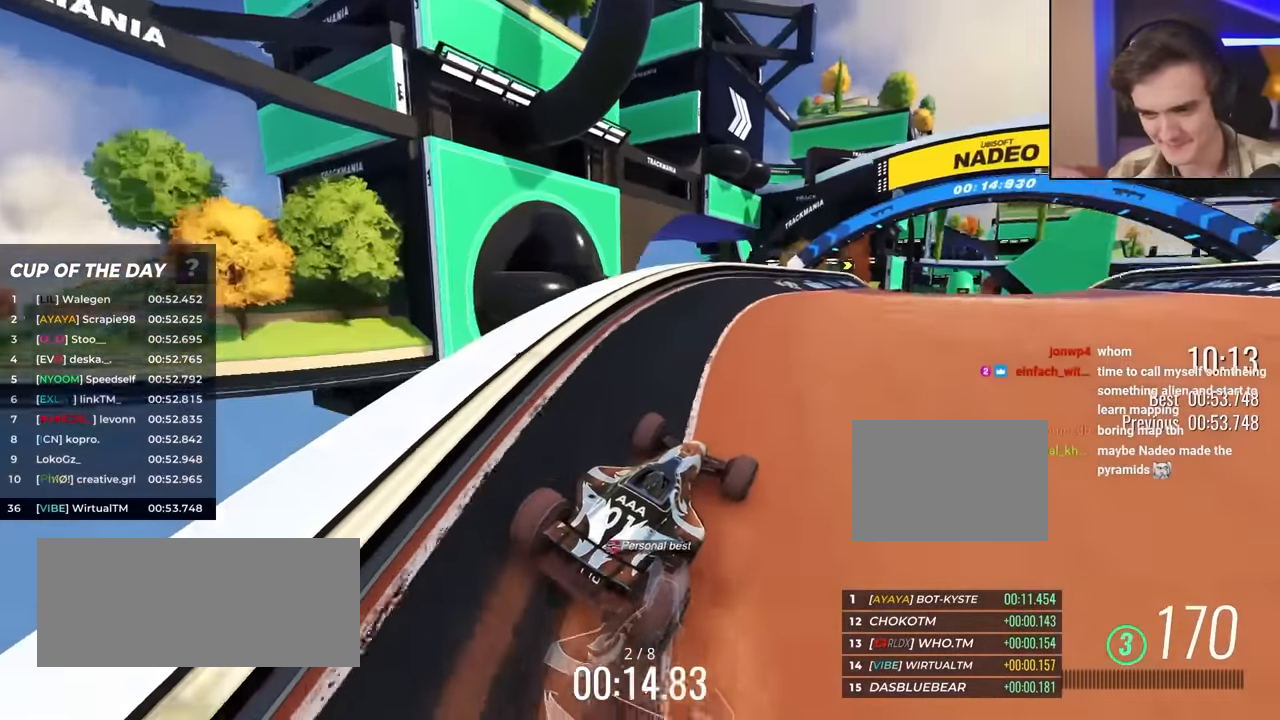
{"keys": ["right", "up"], "events": [[333, "right", "down"]]}
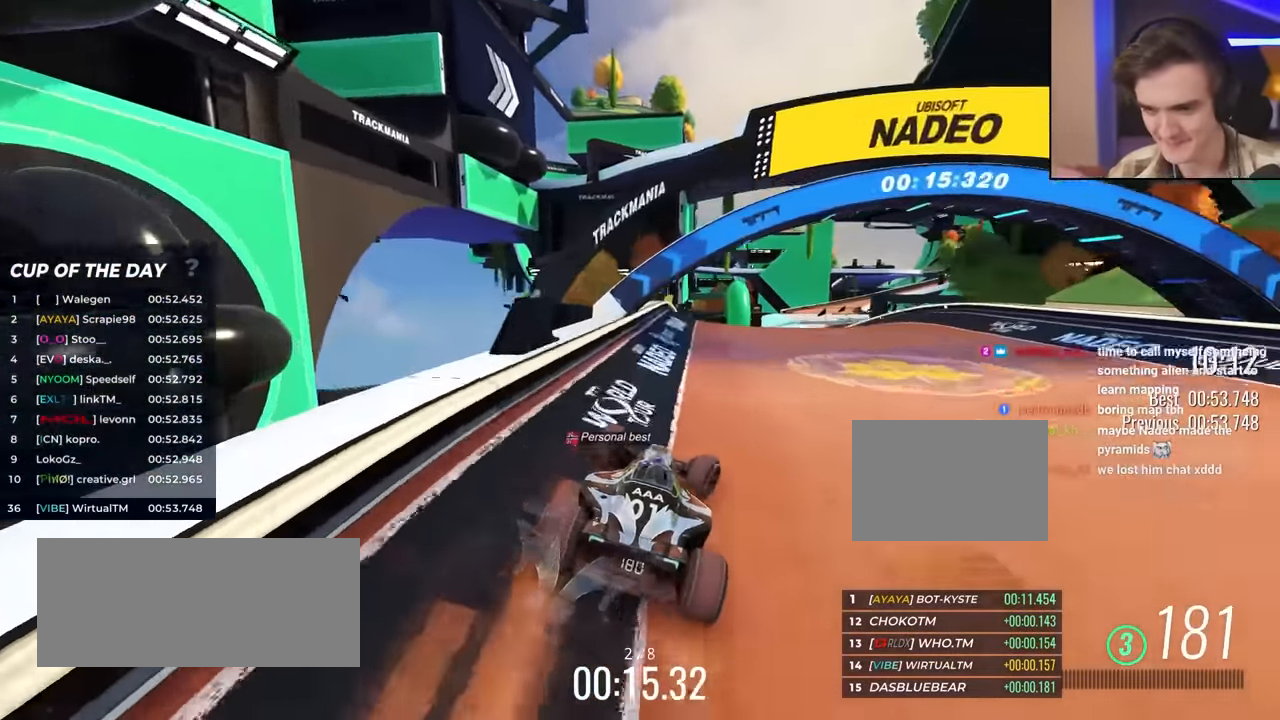
{"keys": ["right", "up"], "events": [[67, "right", "up"], [300, "right", "down"]]}
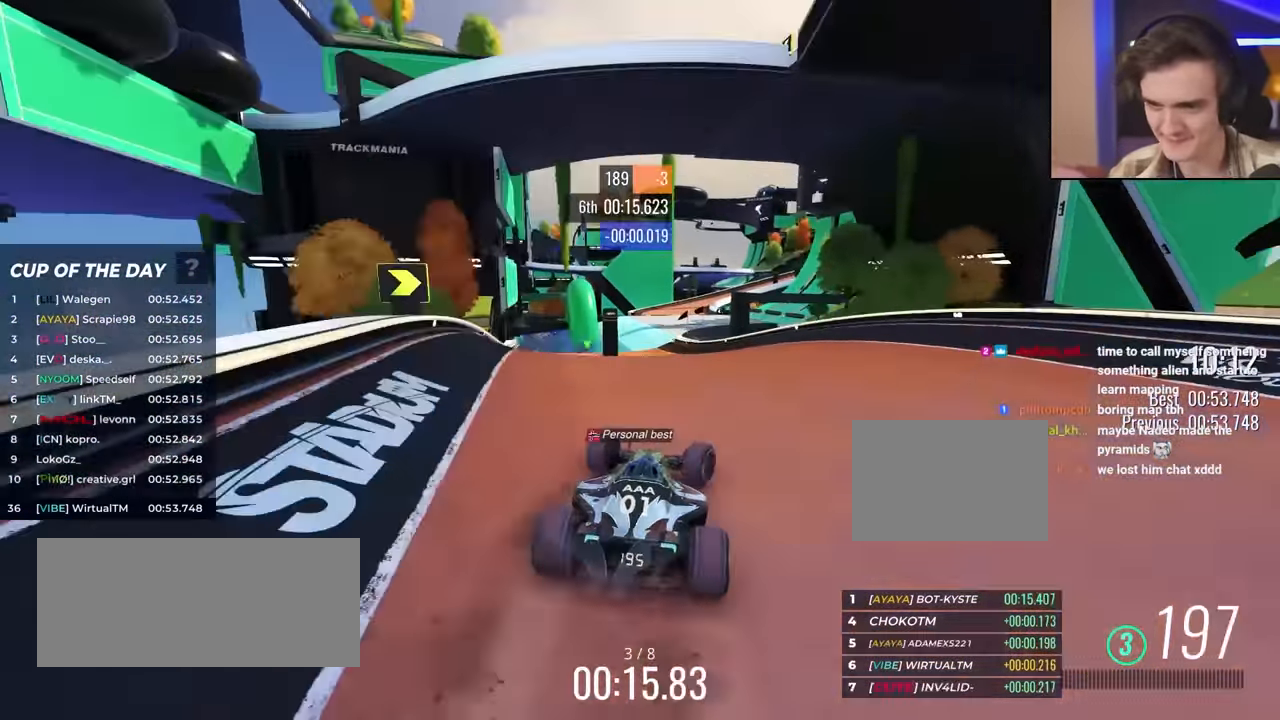
{"keys": ["up"], "events": [[33, "right", "up"], [50, "left", "down"], [83, "up", "up"], [183, "up", "down"], [433, "left", "up"]]}
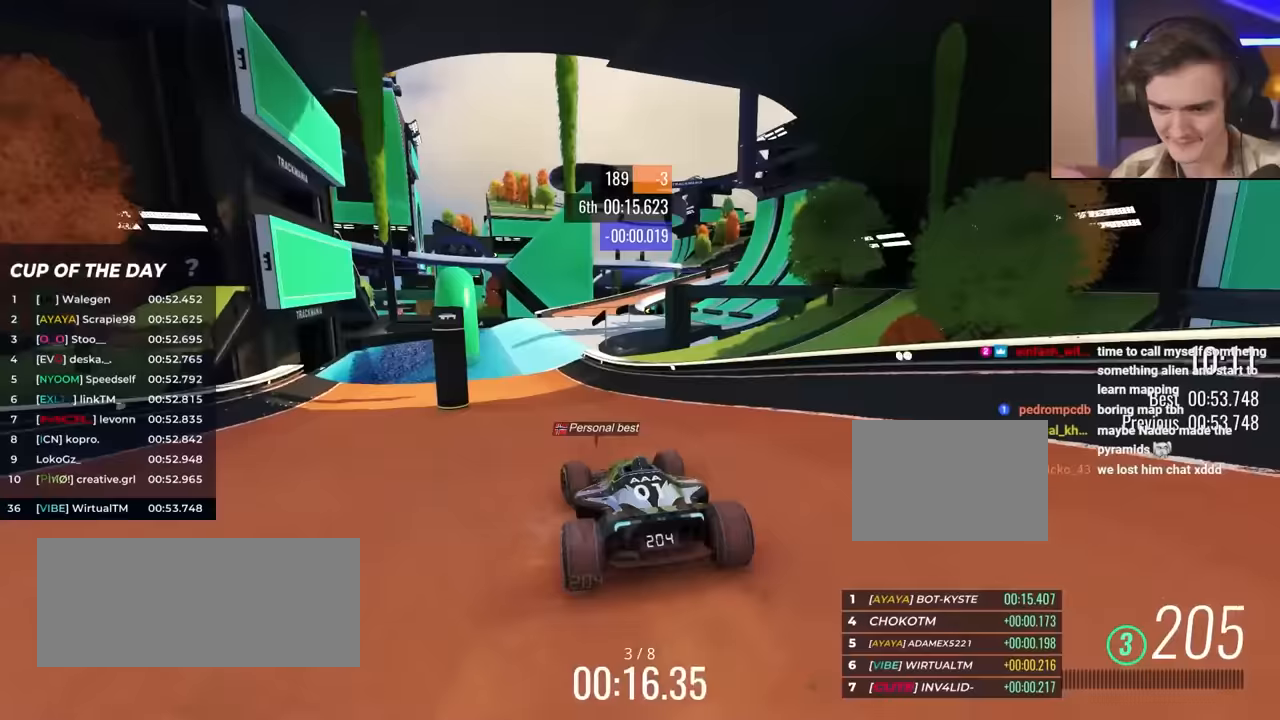
{"keys": ["up"], "events": [[267, "left", "down"], [317, "left", "up"], [350, "right", "down"], [500, "right", "up"]]}